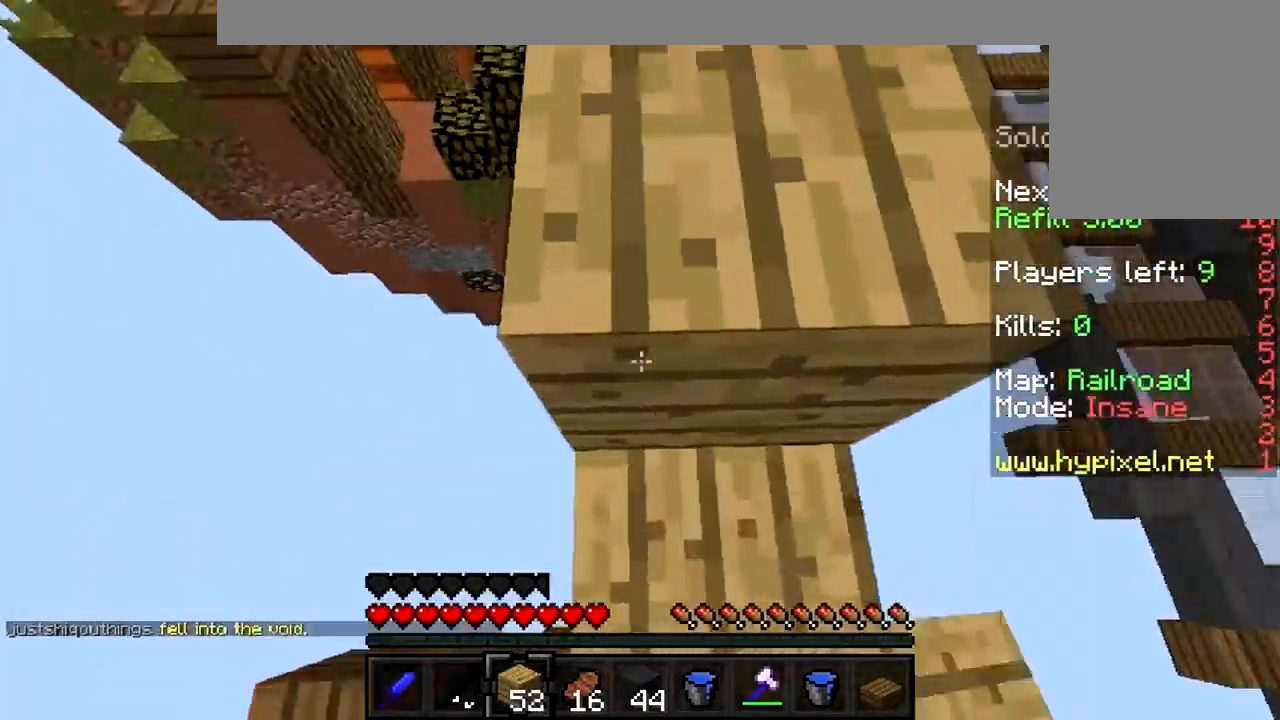
Gameplay with keyboard and mouse; each line is a JSON object with the keys and mouse buttons held at the frame after it. "events" lists presses ("down") and releases ("up") of "a", "d", "s", "w", "mouse_left" and "mouse_right" between this image and that frame as [ms after this image, input, new state], when the widget could be followed in between. "mouse_left", "mouse_right" = the "left", "right" buttons of the "mouse" list. No other keys are recorded. Fast repeated clicks can show as one long hold. Mouse movement is not recorded.
{"keys": ["w"], "mouse": [], "events": []}
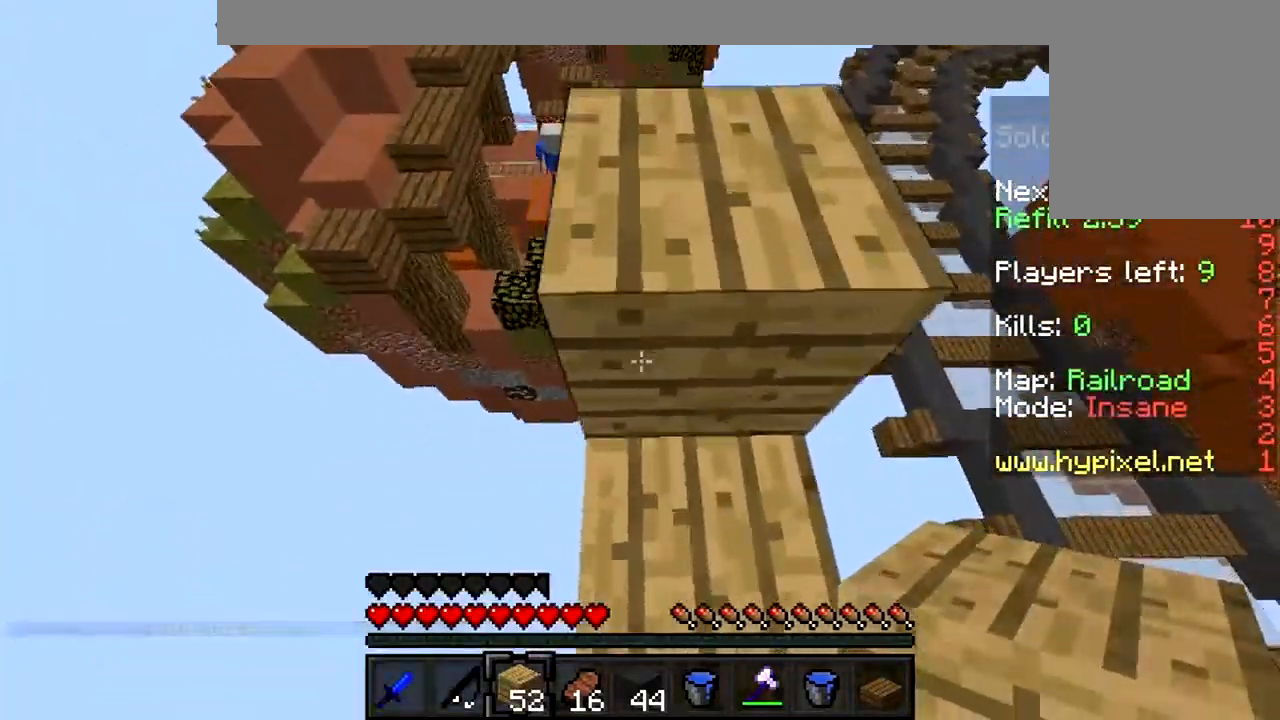
{"keys": ["w"], "mouse": [], "events": [[100, "w", "up"], [300, "w", "down"]]}
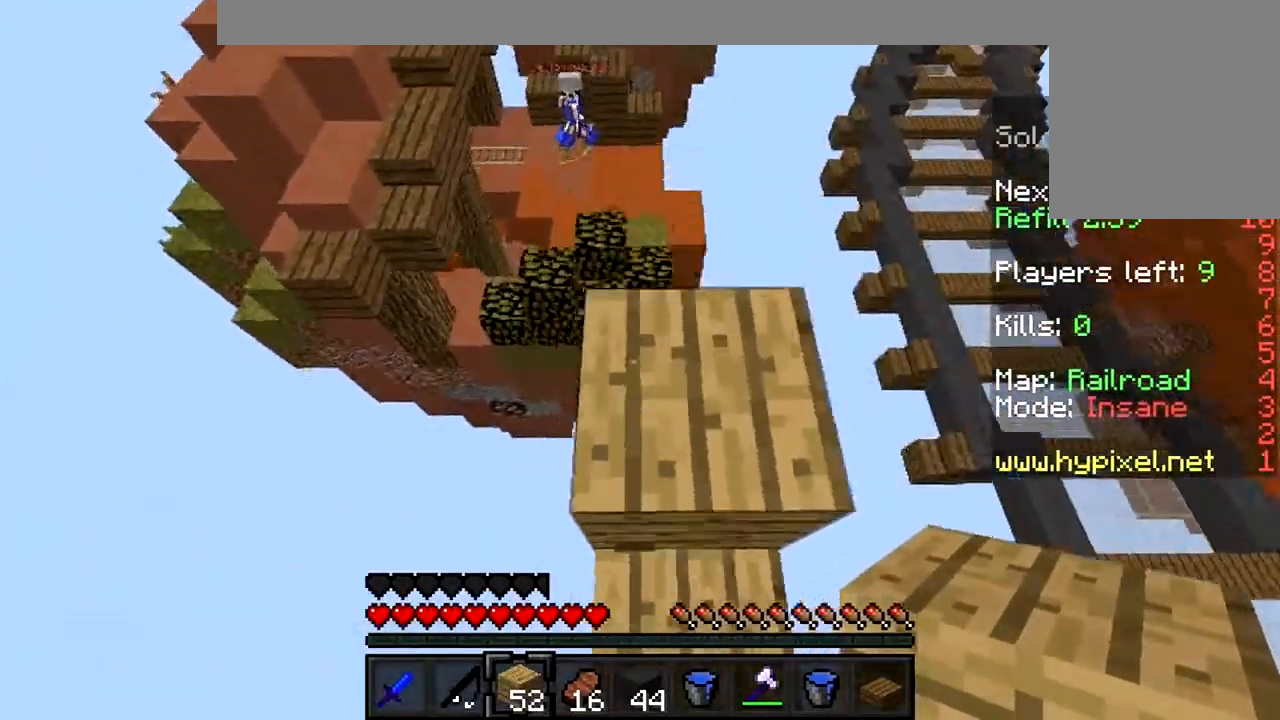
{"keys": ["w"], "mouse": [], "events": []}
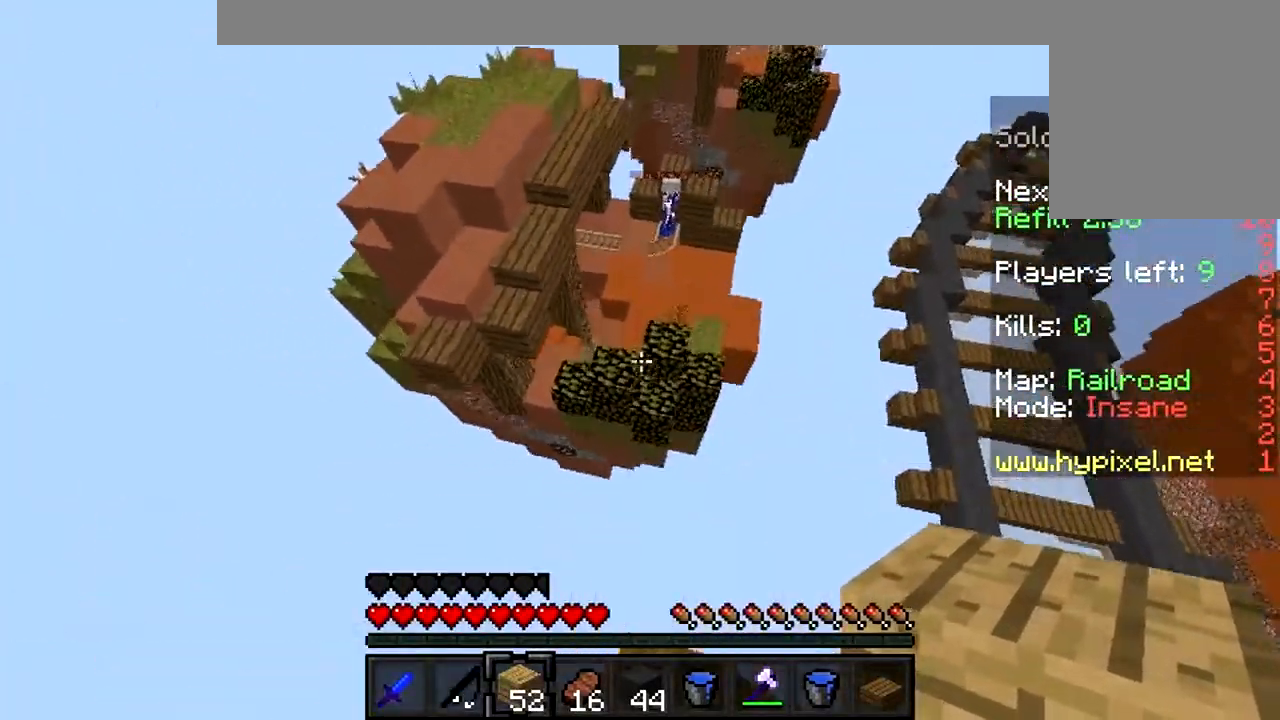
{"keys": ["w"], "mouse": [], "events": []}
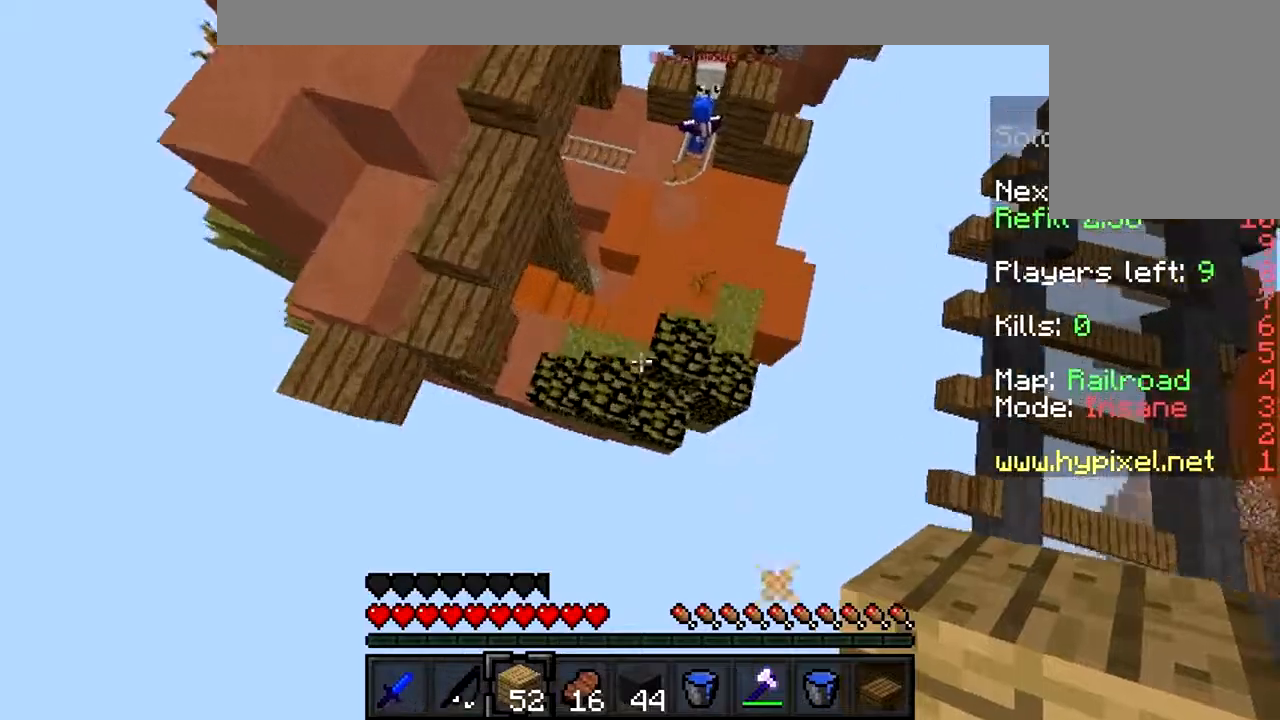
{"keys": ["w"], "mouse": ["right"], "events": [[200, "mouse_right", "down"], [267, "a", "down"], [267, "mouse_right", "up"], [367, "mouse_right", "down"], [400, "mouse_right", "up"], [467, "a", "up"], [467, "mouse_right", "down"]]}
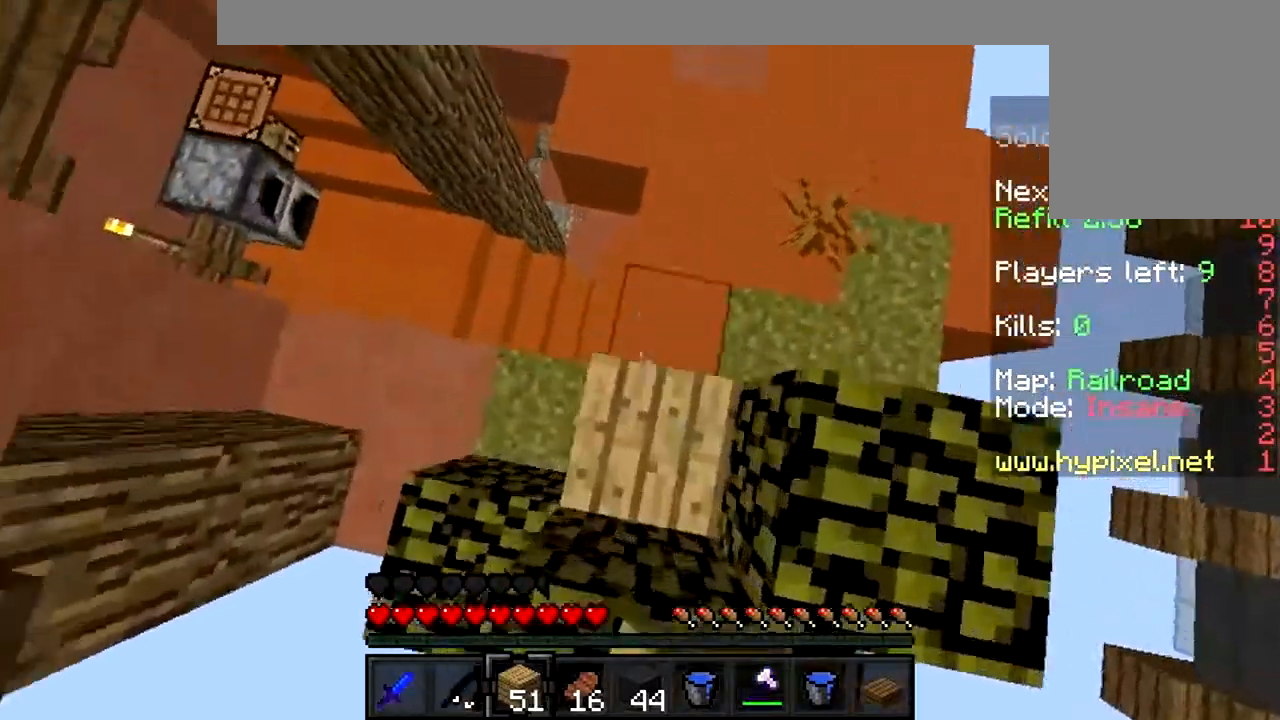
{"keys": ["a", "w"], "mouse": [], "events": [[67, "mouse_right", "up"], [100, "mouse_left", "down"], [200, "mouse_left", "up"], [267, "mouse_left", "down"], [400, "a", "down"], [400, "mouse_left", "up"], [467, "mouse_left", "down"], [500, "mouse_left", "up"]]}
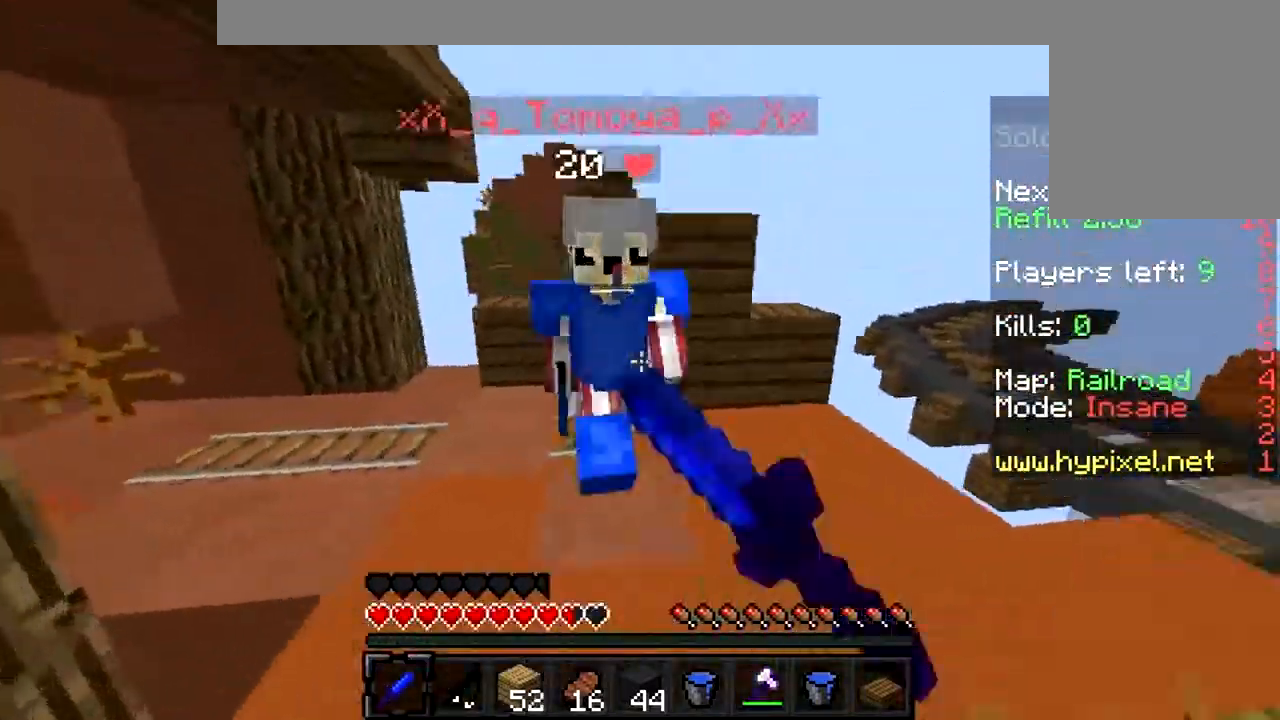
{"keys": ["a", "w"], "mouse": [], "events": [[133, "mouse_left", "down"], [267, "mouse_right", "down"], [300, "mouse_left", "up"], [300, "mouse_right", "up"], [367, "mouse_left", "down"], [367, "mouse_right", "down"], [400, "mouse_right", "up"], [467, "mouse_left", "up"]]}
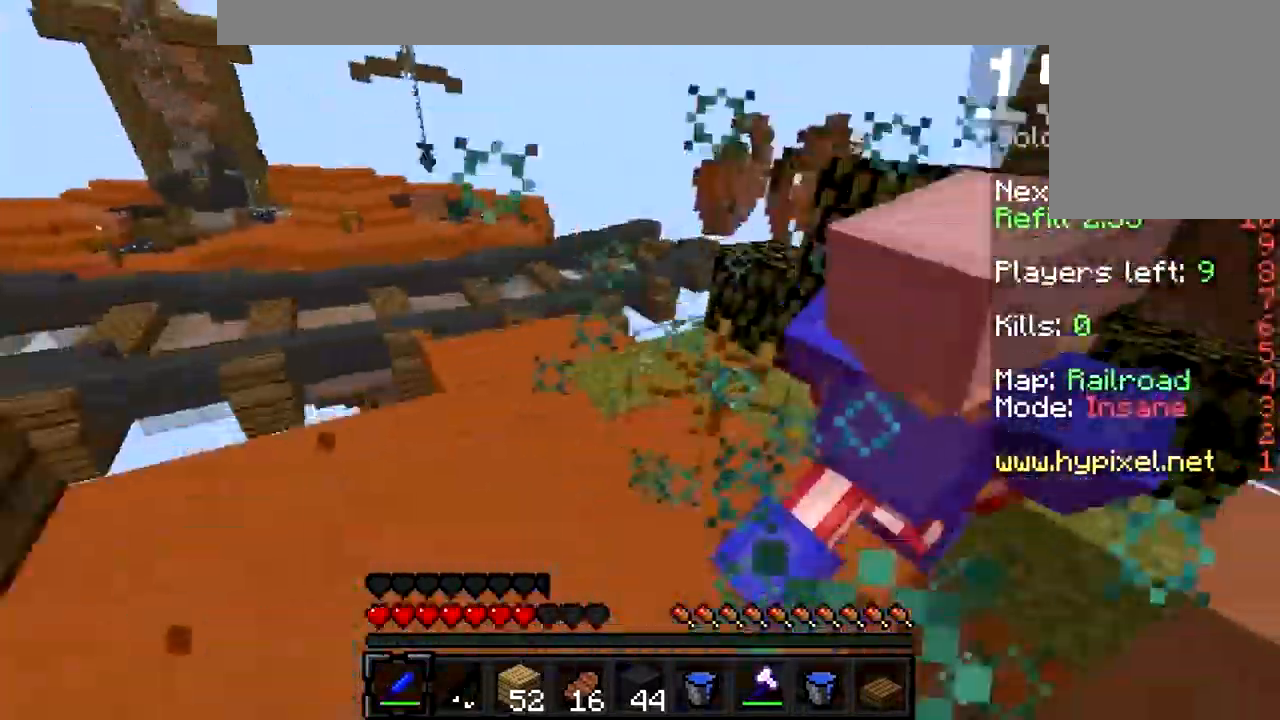
{"keys": ["d", "w"], "mouse": [], "events": [[33, "mouse_left", "down"], [33, "mouse_right", "down"], [67, "mouse_left", "up"], [100, "a", "up"], [100, "d", "down"], [100, "mouse_right", "up"], [133, "mouse_left", "down"], [133, "mouse_right", "down"], [267, "mouse_left", "up"], [267, "mouse_right", "up"], [300, "mouse_left", "down"], [300, "mouse_right", "down"], [333, "mouse_right", "up"], [467, "mouse_right", "down"], [500, "mouse_left", "up"], [500, "mouse_right", "up"]]}
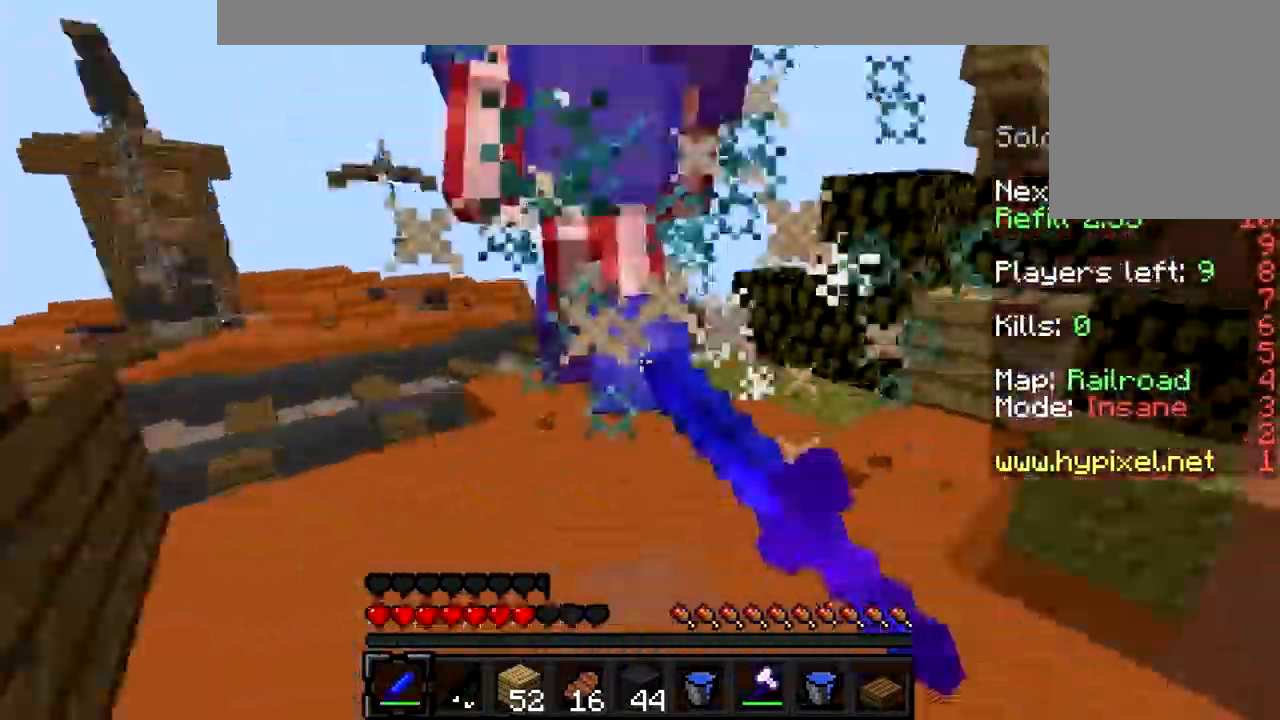
{"keys": ["w"], "mouse": ["left"], "events": [[67, "mouse_left", "down"], [67, "mouse_right", "down"], [233, "mouse_left", "up"], [233, "mouse_right", "up"], [300, "d", "up"], [367, "a", "down"], [367, "mouse_left", "down"], [400, "mouse_left", "up"], [500, "a", "up"], [500, "mouse_left", "down"]]}
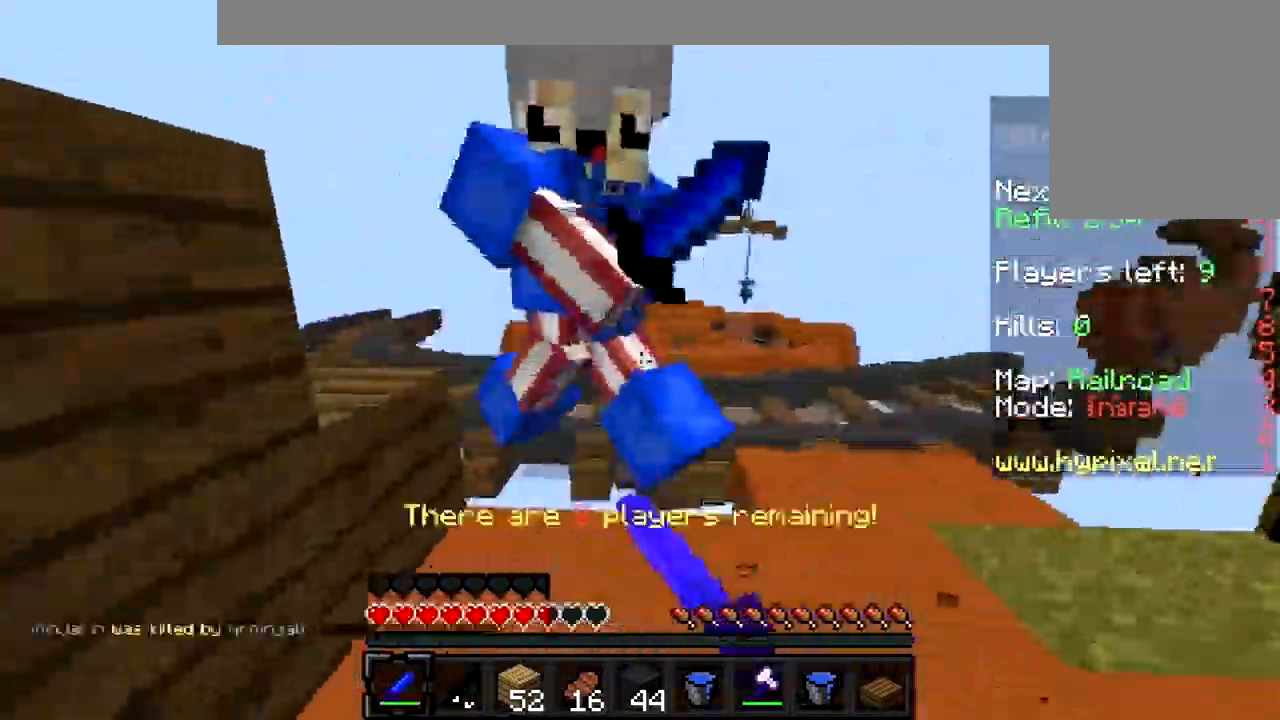
{"keys": ["w"], "mouse": ["left", "right"], "events": [[67, "a", "down"], [67, "mouse_left", "up"], [133, "mouse_left", "down"], [133, "mouse_right", "down"], [133, "w", "up"], [200, "mouse_left", "up"], [200, "mouse_right", "up"], [267, "mouse_left", "down"], [267, "mouse_right", "down"], [300, "mouse_left", "up"], [300, "mouse_right", "up"], [400, "mouse_left", "down"], [467, "a", "up"], [467, "mouse_right", "down"], [467, "w", "down"]]}
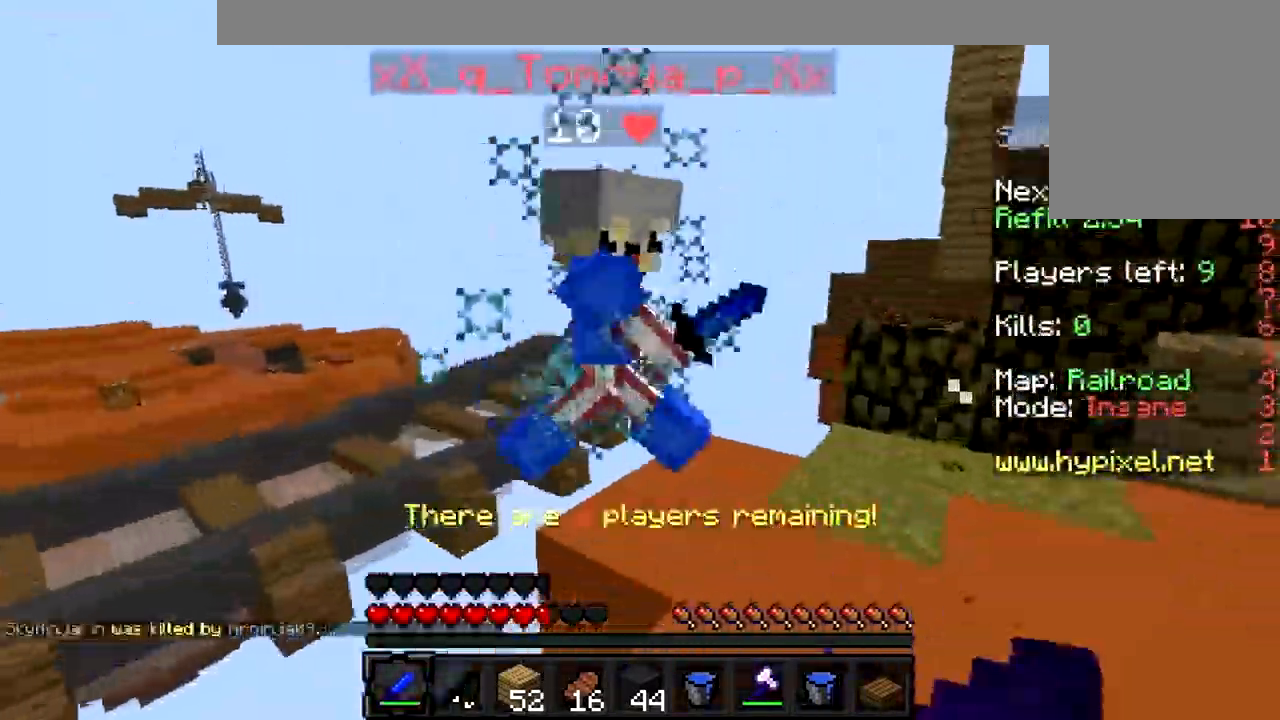
{"keys": ["d", "w"], "mouse": ["left", "right"], "events": [[100, "mouse_left", "up"], [100, "mouse_right", "up"], [167, "d", "down"], [167, "mouse_left", "down"], [167, "mouse_right", "down"], [200, "mouse_right", "up"], [233, "mouse_left", "up"], [300, "mouse_left", "down"], [400, "mouse_left", "up"], [433, "mouse_left", "down"], [500, "mouse_right", "down"]]}
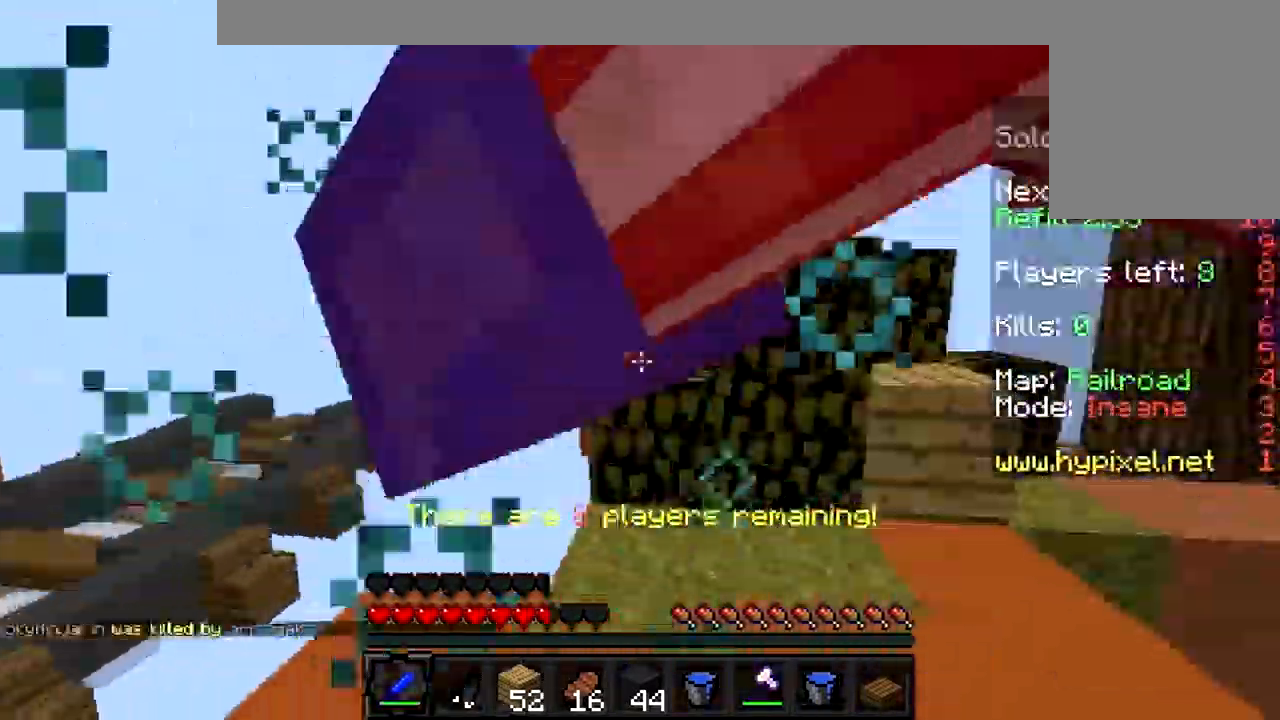
{"keys": ["d", "w"], "mouse": ["left"], "events": [[67, "mouse_left", "up"], [67, "mouse_right", "up"], [133, "mouse_left", "down"], [133, "mouse_right", "down"], [200, "mouse_right", "up"], [267, "mouse_left", "up"], [300, "mouse_left", "down"], [300, "mouse_right", "down"], [400, "mouse_left", "up"], [400, "mouse_right", "up"], [433, "mouse_left", "down"]]}
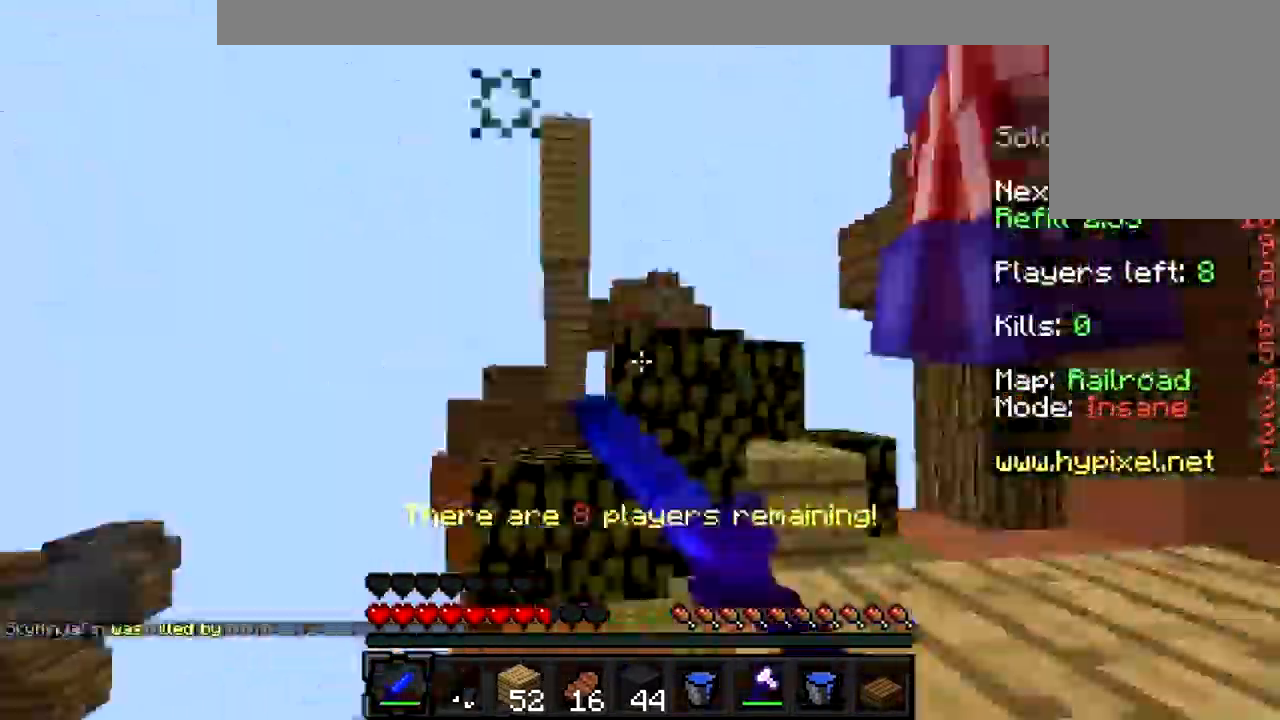
{"keys": ["d", "w"], "mouse": [], "events": [[67, "mouse_left", "up"], [67, "w", "up"], [100, "mouse_left", "down"], [167, "mouse_left", "up"], [200, "d", "up"], [200, "w", "down"], [233, "mouse_left", "down"], [300, "mouse_left", "up"], [400, "mouse_left", "down"], [433, "mouse_left", "up"], [500, "d", "down"]]}
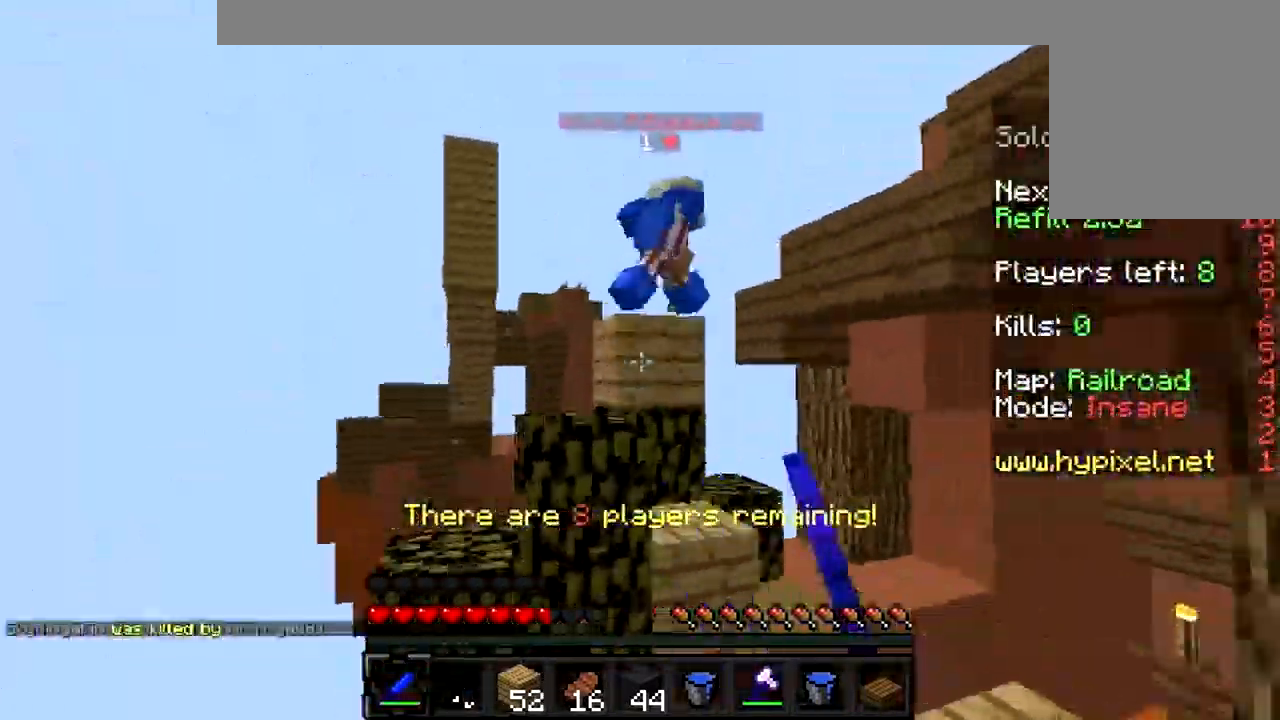
{"keys": ["w"], "mouse": ["left"], "events": [[67, "mouse_left", "down"], [100, "mouse_left", "up"], [200, "mouse_left", "down"], [267, "mouse_left", "up"], [467, "d", "up"], [467, "mouse_left", "down"]]}
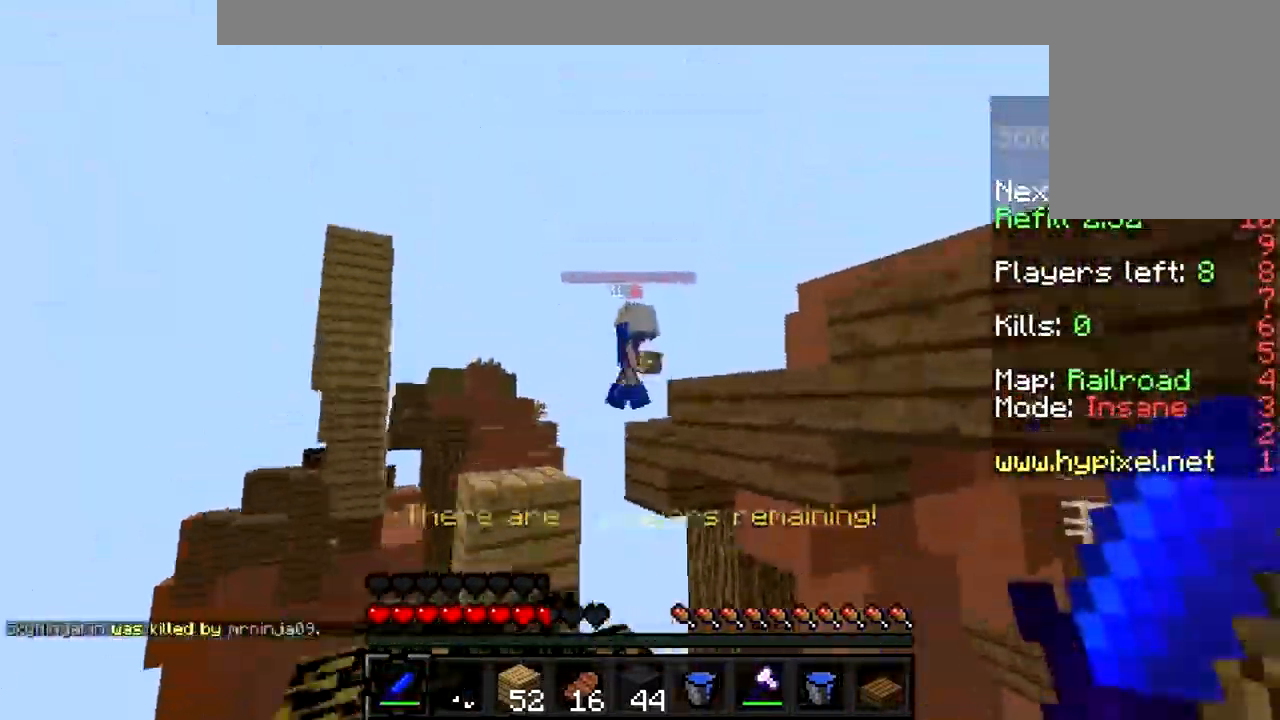
{"keys": [], "mouse": [], "events": [[100, "mouse_left", "up"], [167, "mouse_left", "down"], [167, "w", "up"], [234, "mouse_left", "up"], [301, "mouse_left", "down"], [401, "mouse_left", "up"]]}
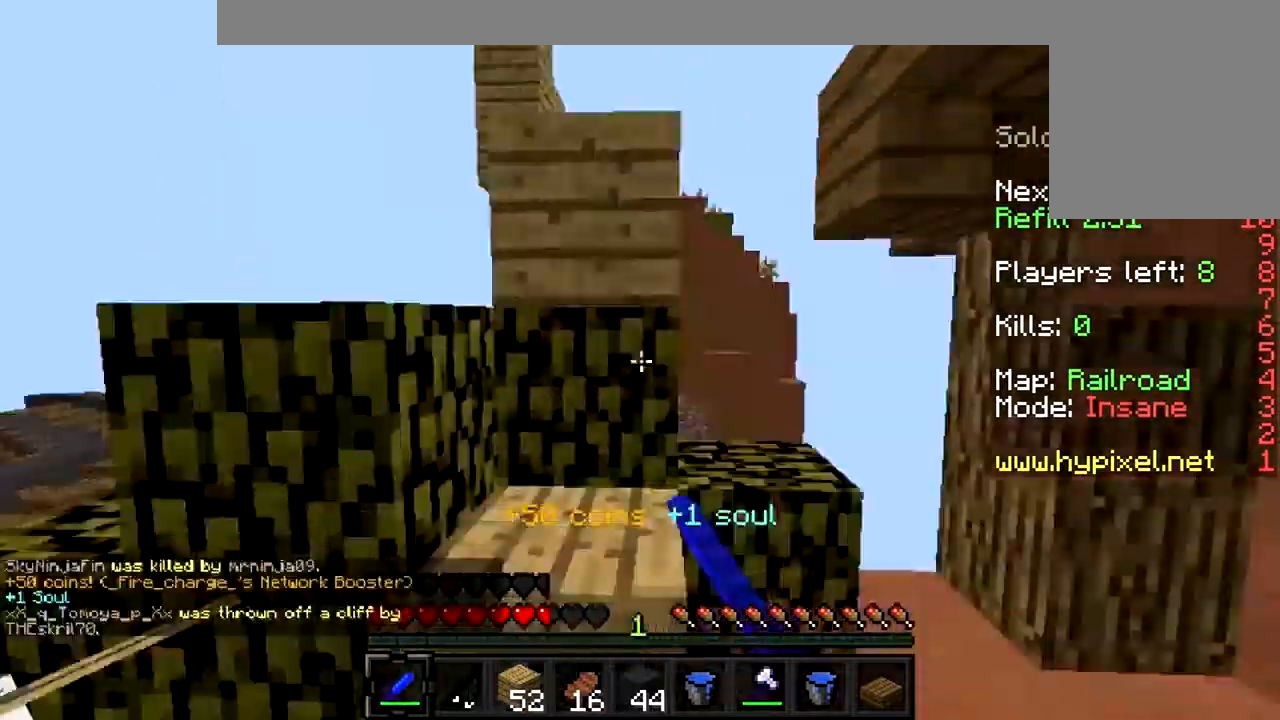
{"keys": [], "mouse": [], "events": []}
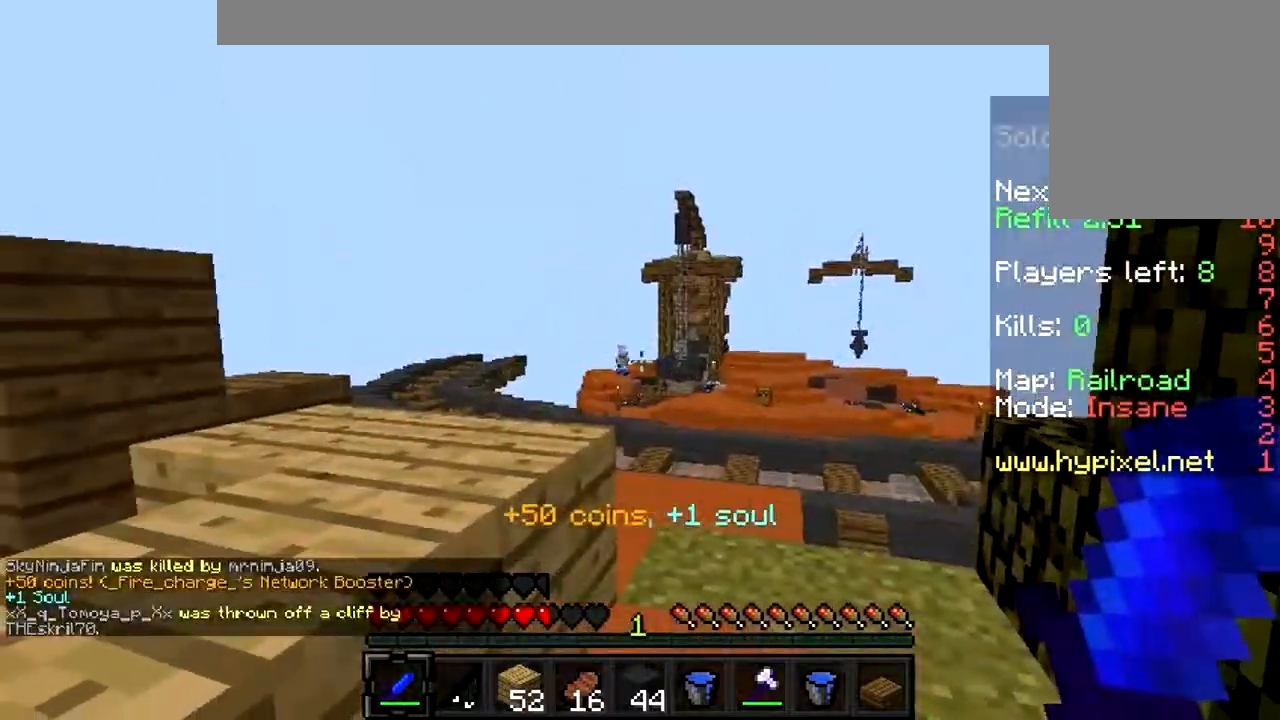
{"keys": [], "mouse": [], "events": []}
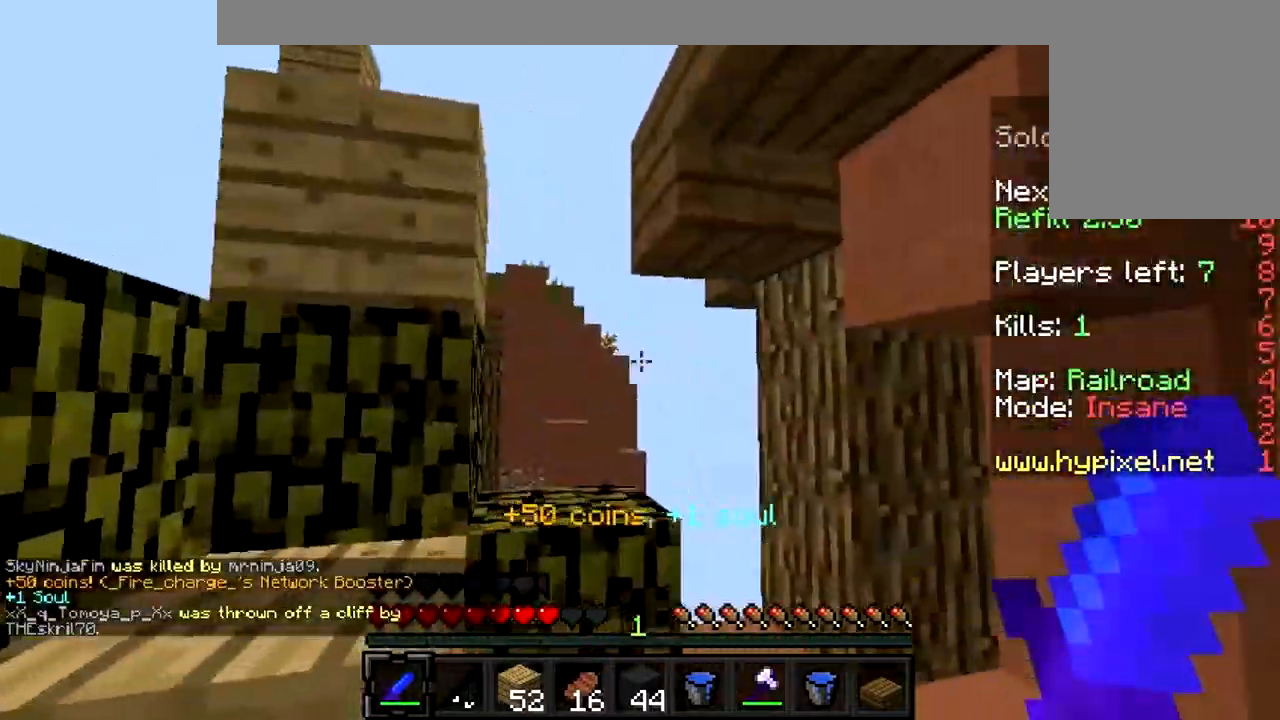
{"keys": [], "mouse": [], "events": []}
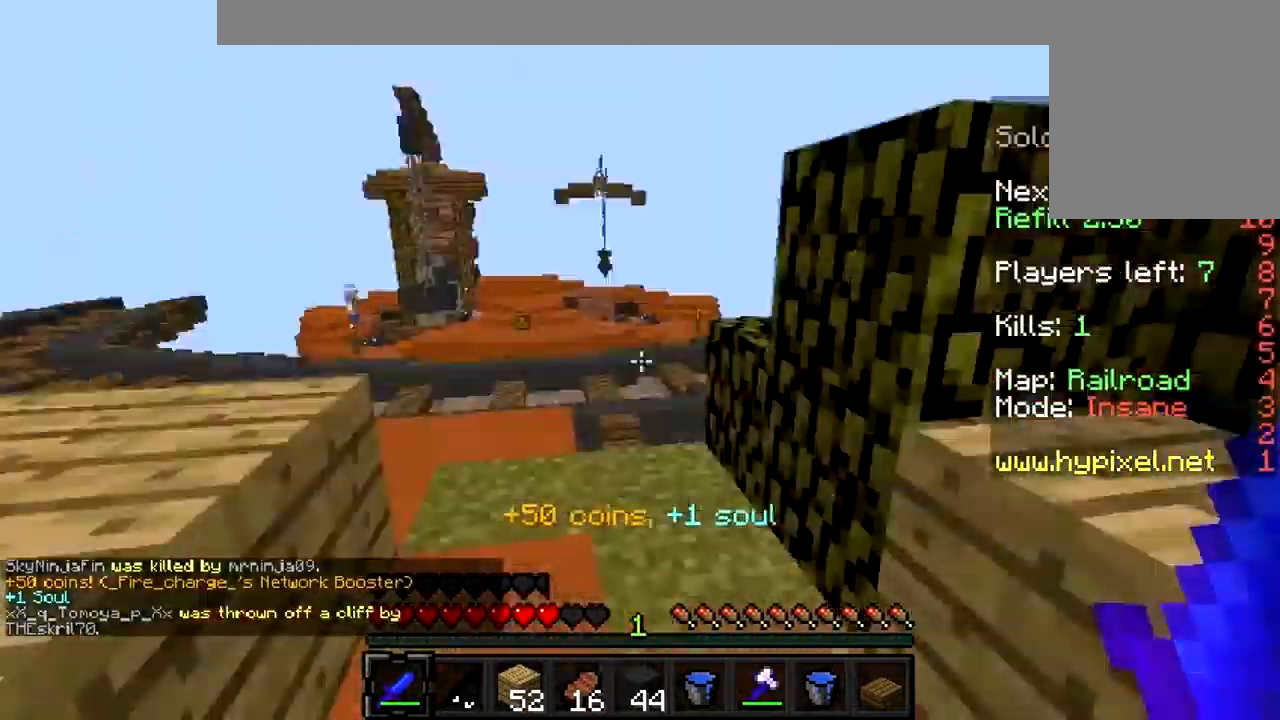
{"keys": ["w"], "mouse": [], "events": [[500, "w", "down"]]}
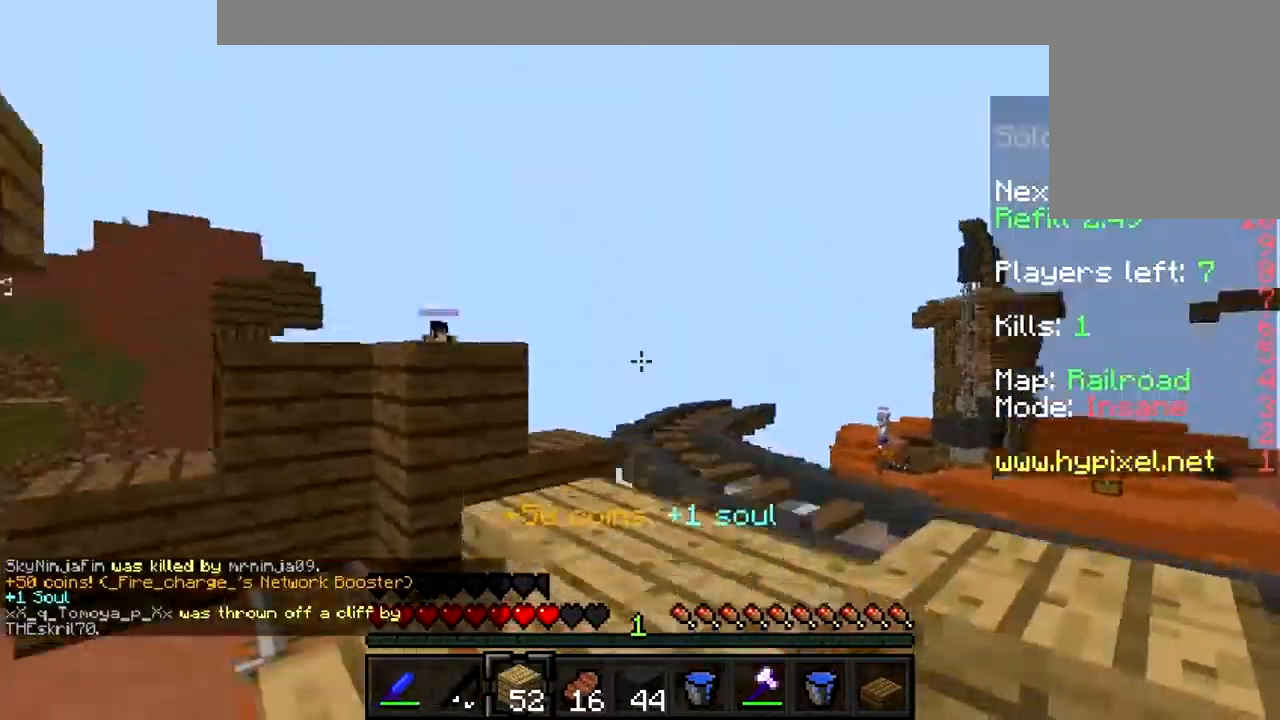
{"keys": [], "mouse": [], "events": [[267, "w", "up"]]}
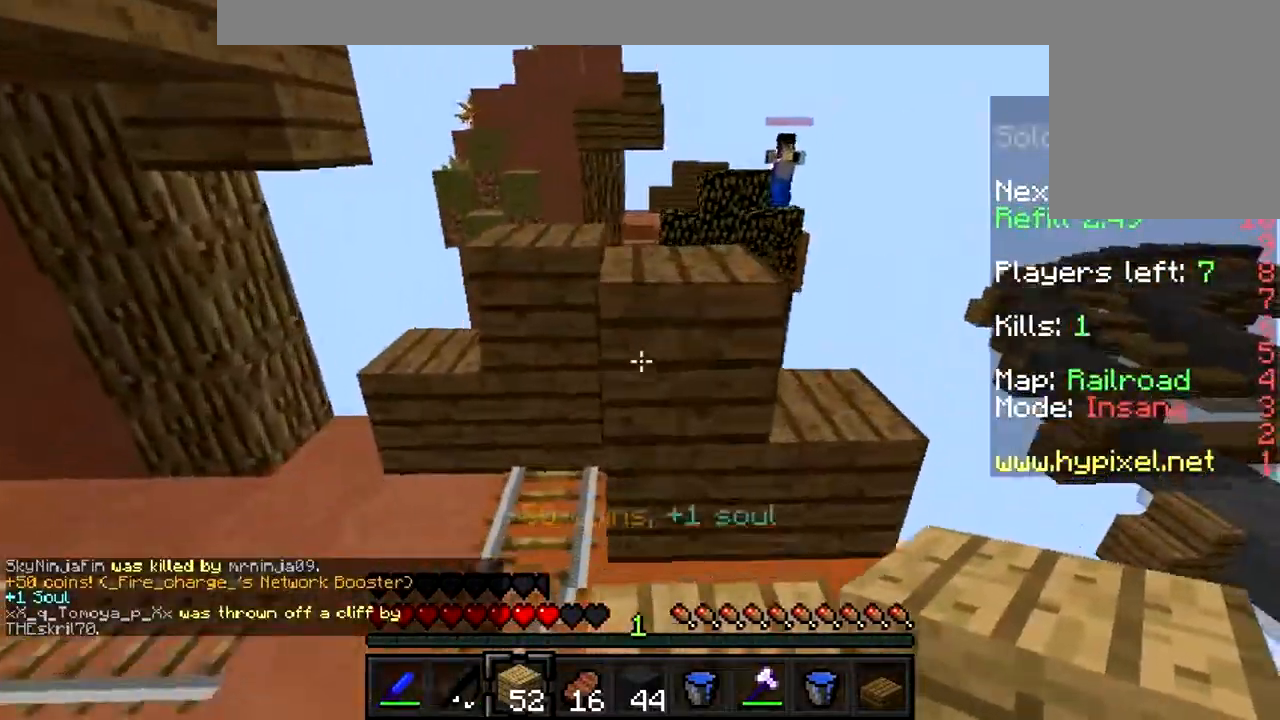
{"keys": ["a"], "mouse": [], "events": [[200, "w", "down"], [267, "w", "up"], [334, "a", "down"], [400, "mouse_right", "down"], [500, "mouse_right", "up"]]}
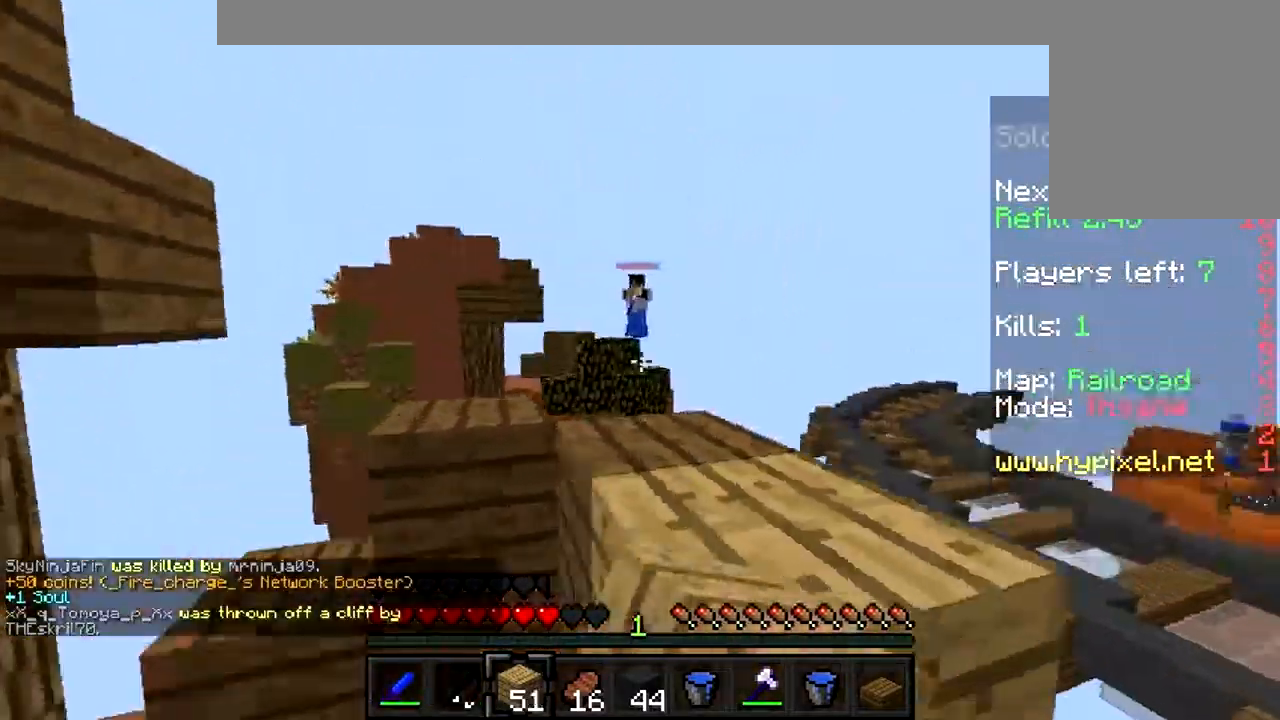
{"keys": [], "mouse": [], "events": [[100, "mouse_right", "down"], [234, "a", "up"], [300, "mouse_right", "up"], [400, "mouse_right", "down"], [434, "mouse_right", "up"]]}
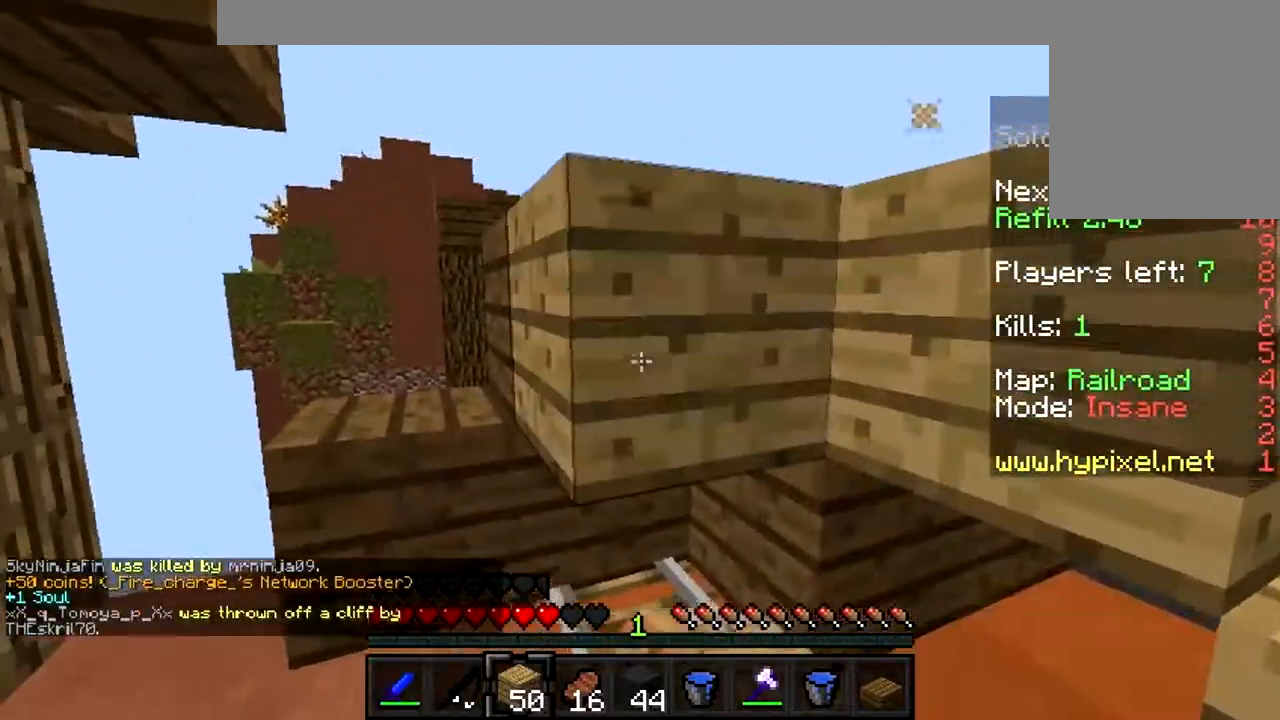
{"keys": [], "mouse": []}
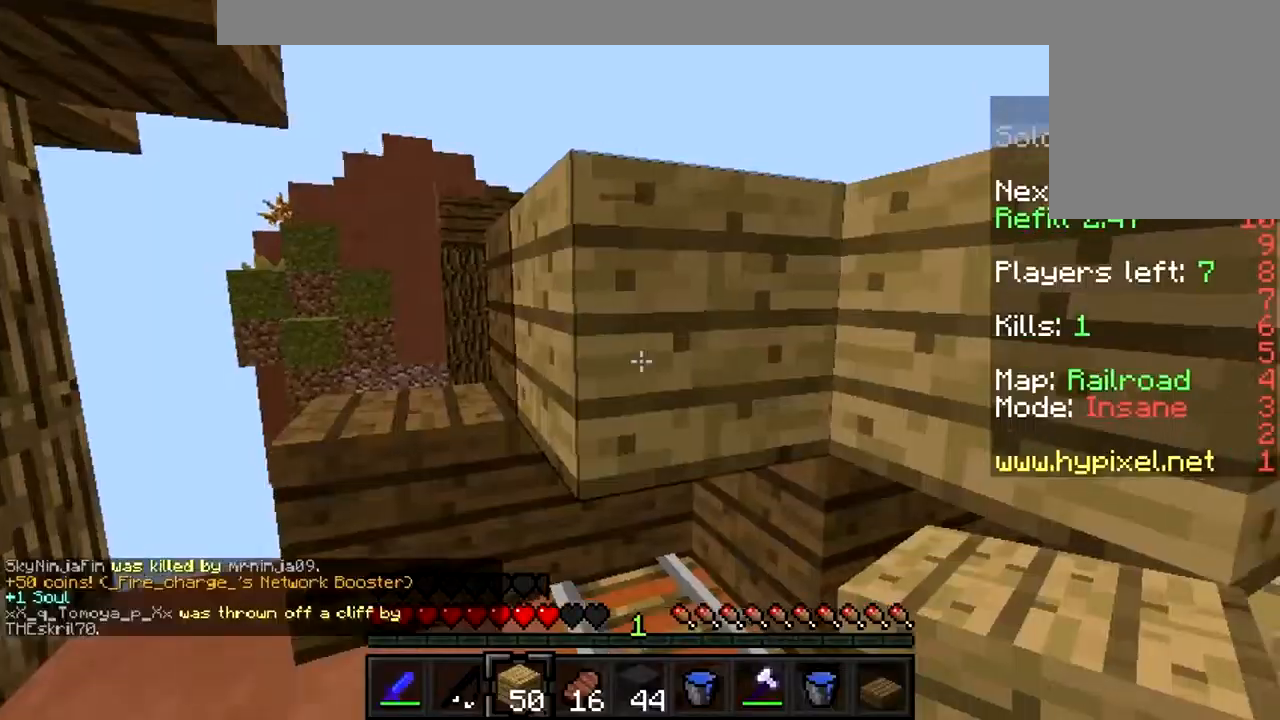
{"keys": [], "mouse": ["right"], "events": [[200, "w", "down"], [334, "w", "up"], [500, "mouse_right", "down"]]}